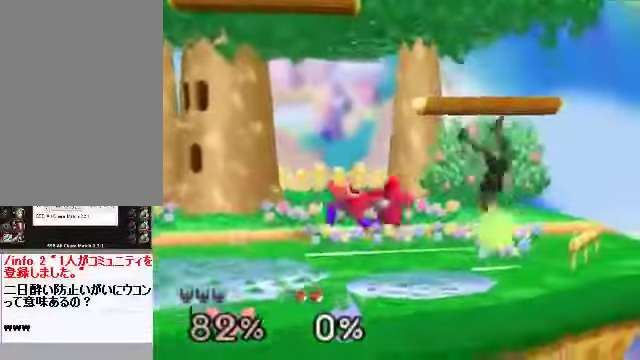
Gameplay with a controller (Nintendo layout); each line is a JSON object with the inputs held at the frame after it. "events" lists button and stick changes between this image and that frame as [ms after this image, input, new state], when the widget could be followed in between. Not read: L3 R3 Z.
{"buttons": [], "left_stick": "left", "events": [[368, "left_stick", "left"]]}
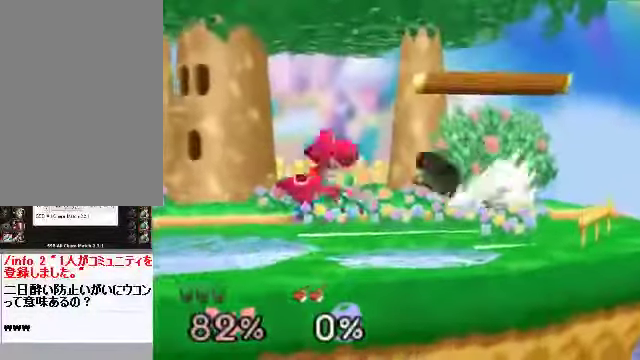
{"buttons": [], "left_stick": "center", "events": [[34, "left_stick", "center"], [134, "left_stick", "left"], [235, "left_stick", "center"], [268, "A", "down"], [335, "A", "up"]]}
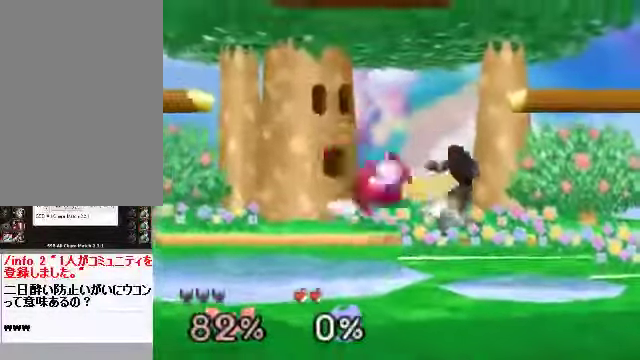
{"buttons": [], "left_stick": "center", "events": [[133, "left_stick", "left"], [234, "left_stick", "center"]]}
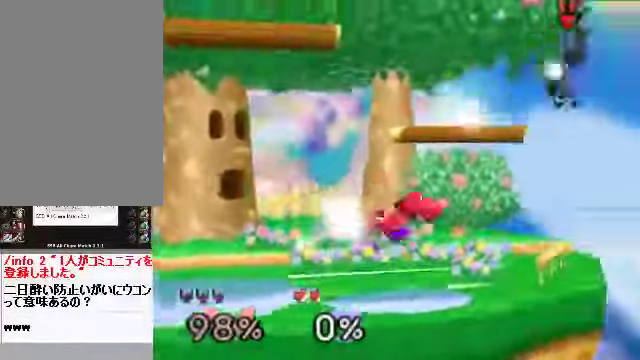
{"buttons": [], "left_stick": "left", "events": [[67, "C_DOWN", "down"], [67, "left_stick", "left"], [100, "C_LEFT", "down"], [134, "C_DOWN", "up"], [134, "C_LEFT", "up"], [268, "C_DOWN", "down"], [268, "C_LEFT", "down"], [301, "C_DOWN", "up"], [301, "C_LEFT", "up"]]}
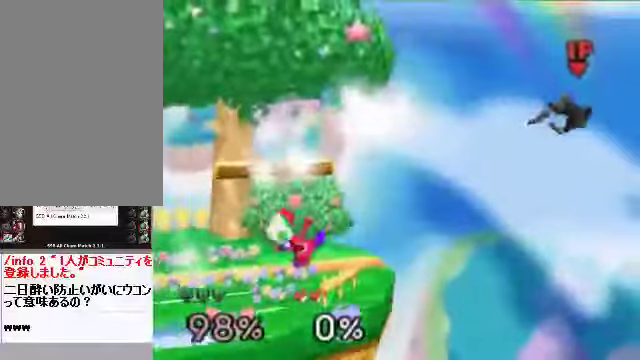
{"buttons": [], "left_stick": "left", "events": []}
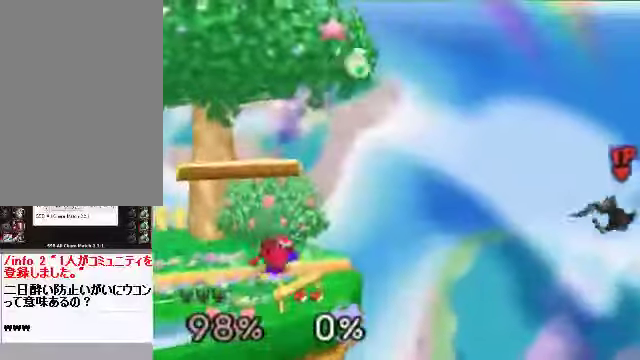
{"buttons": ["C_DOWN", "C_LEFT", "C_RIGHT"], "left_stick": "left", "events": [[502, "C_DOWN", "down"], [502, "C_LEFT", "down"], [502, "C_RIGHT", "down"]]}
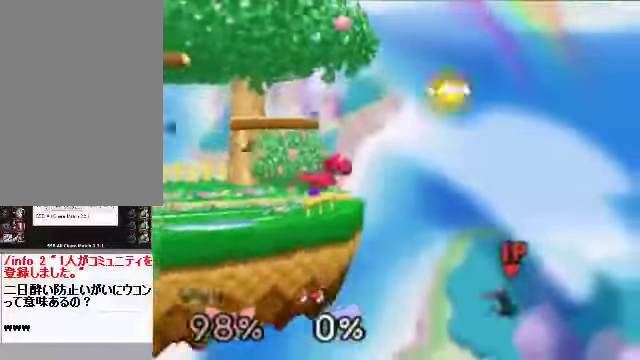
{"buttons": [], "left_stick": "up-left", "events": [[33, "C_DOWN", "up"], [33, "C_LEFT", "up"], [33, "left_stick", "up-left"], [67, "C_RIGHT", "up"], [368, "B", "down"], [468, "B", "up"]]}
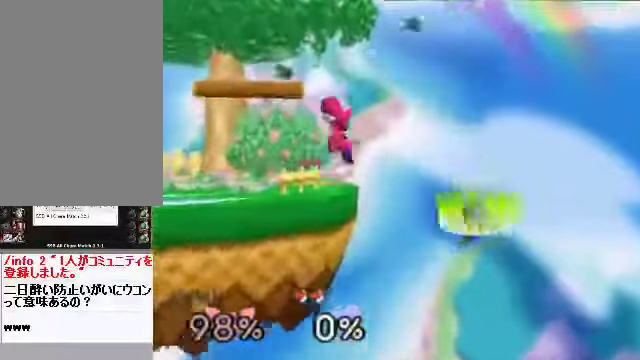
{"buttons": [], "left_stick": "left", "events": [[234, "C_DOWN", "down"], [268, "C_DOWN", "up"], [268, "C_LEFT", "down"], [335, "C_LEFT", "up"], [335, "left_stick", "left"]]}
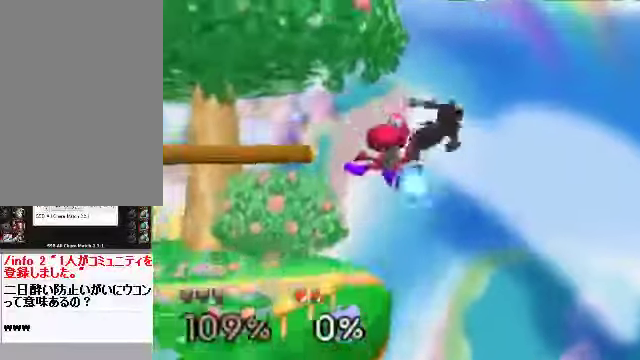
{"buttons": [], "left_stick": "left", "events": [[34, "C_DOWN", "down"], [34, "C_LEFT", "down"], [67, "C_DOWN", "up"], [101, "C_LEFT", "up"], [268, "left_stick", "center"], [502, "left_stick", "left"]]}
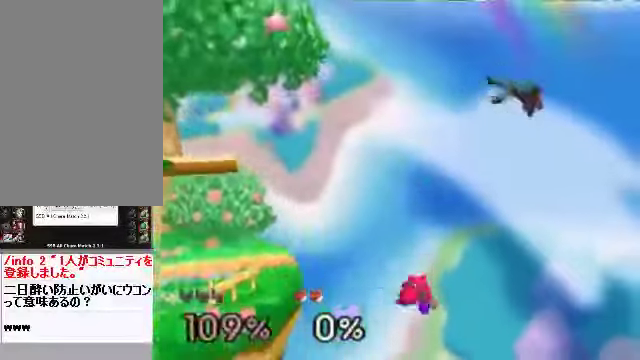
{"buttons": [], "left_stick": "up-left", "events": [[369, "left_stick", "up-left"]]}
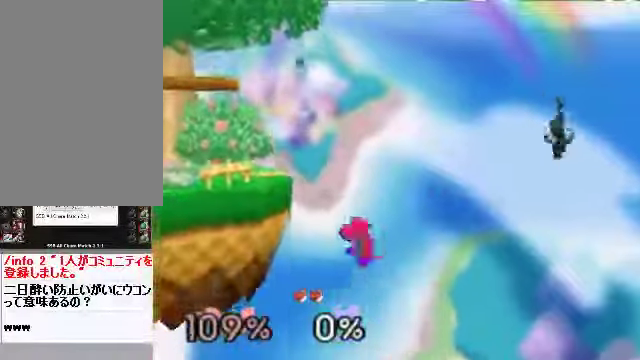
{"buttons": [], "left_stick": "center", "events": [[302, "left_stick", "down-left"], [469, "left_stick", "center"]]}
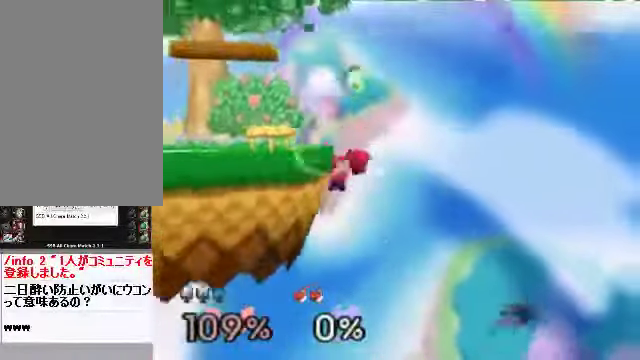
{"buttons": ["C_RIGHT"], "left_stick": "center"}
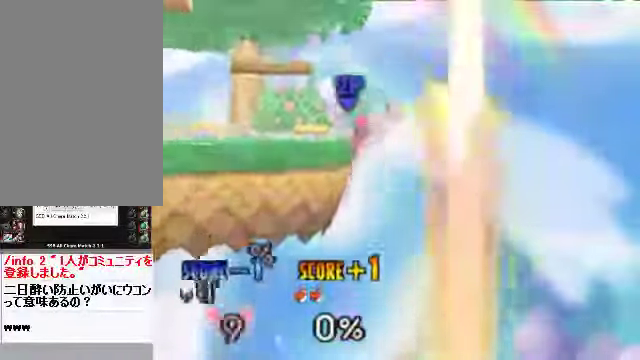
{"buttons": [], "left_stick": "center", "events": [[201, "C_RIGHT", "up"]]}
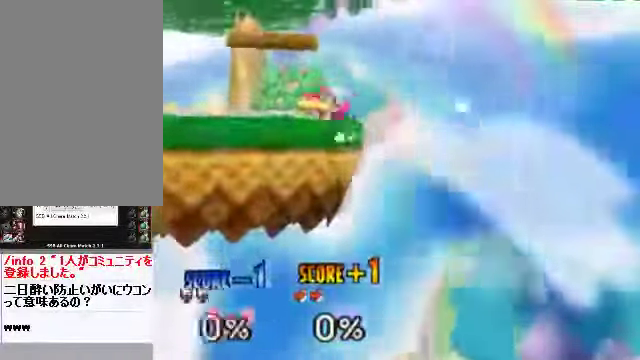
{"buttons": [], "left_stick": "center", "events": []}
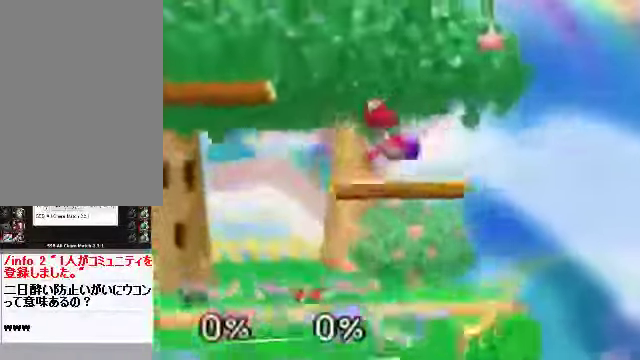
{"buttons": [], "left_stick": "center"}
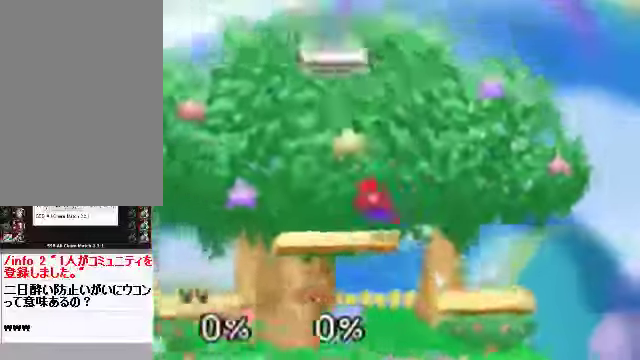
{"buttons": [], "left_stick": "center", "events": [[67, "C_RIGHT", "down"], [168, "C_RIGHT", "up"]]}
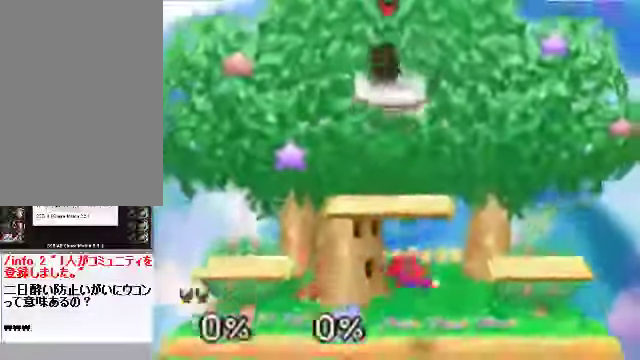
{"buttons": [], "left_stick": "center", "events": []}
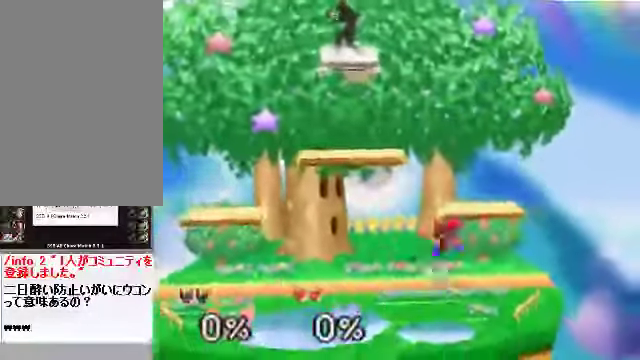
{"buttons": [], "left_stick": "center", "events": [[368, "left_stick", "right"], [435, "left_stick", "center"]]}
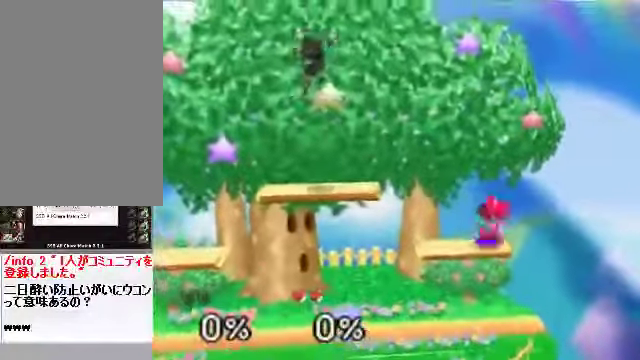
{"buttons": [], "left_stick": "right", "events": [[435, "left_stick", "right"]]}
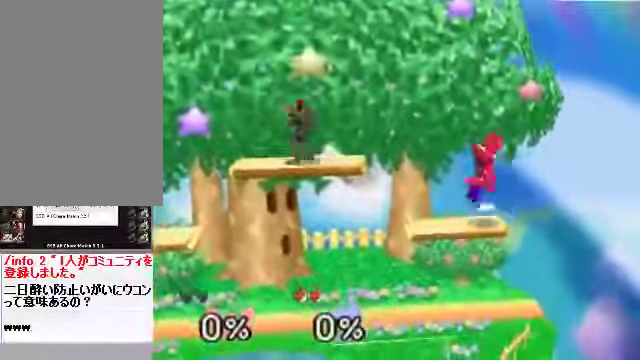
{"buttons": [], "left_stick": "right", "events": [[201, "A", "down"], [234, "A", "up"], [368, "left_stick", "center"], [469, "left_stick", "right"]]}
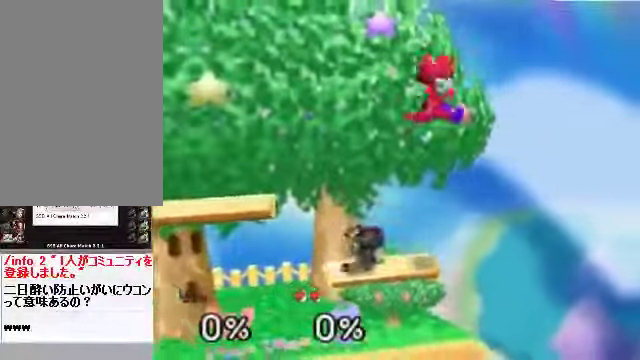
{"buttons": [], "left_stick": "center", "events": [[168, "left_stick", "left"], [235, "A", "down"], [268, "A", "up"], [502, "left_stick", "center"]]}
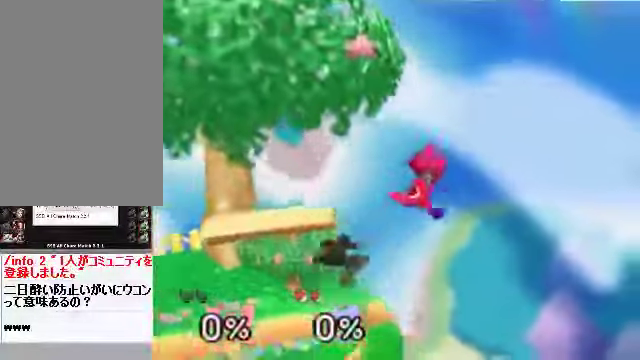
{"buttons": [], "left_stick": "center", "events": [[134, "A", "down"], [134, "left_stick", "up"], [168, "A", "up"], [268, "left_stick", "center"]]}
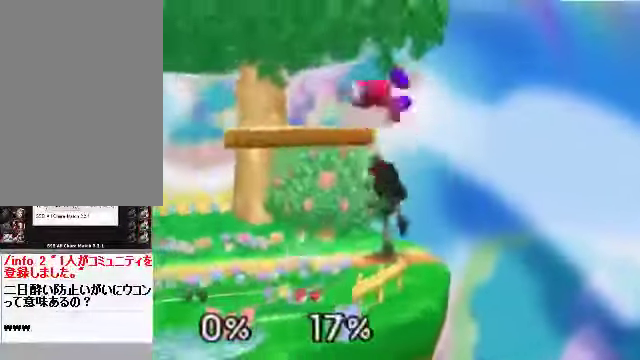
{"buttons": [], "left_stick": "center", "events": [[100, "A", "down"], [167, "A", "up"], [167, "left_stick", "down"], [301, "left_stick", "center"]]}
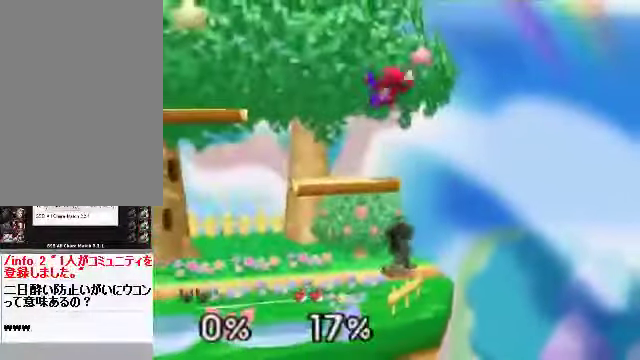
{"buttons": [], "left_stick": "center", "events": [[67, "C_DOWN", "down"], [100, "C_DOWN", "up"], [100, "left_stick", "left"], [201, "left_stick", "center"], [334, "left_stick", "right"], [435, "left_stick", "center"]]}
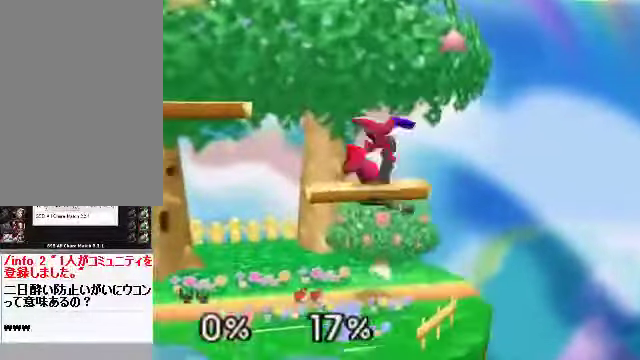
{"buttons": [], "left_stick": "right", "events": [[134, "left_stick", "up"], [167, "C_DOWN", "down"], [201, "A", "down"], [201, "C_DOWN", "up"], [234, "A", "up"], [234, "left_stick", "down-left"], [469, "left_stick", "right"]]}
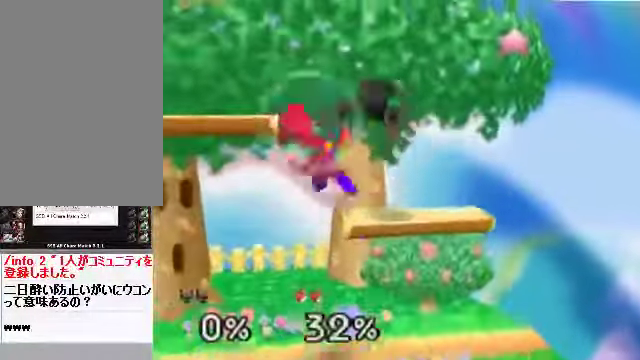
{"buttons": [], "left_stick": "left", "events": [[134, "left_stick", "left"], [301, "left_stick", "center"], [368, "left_stick", "down"], [468, "left_stick", "left"]]}
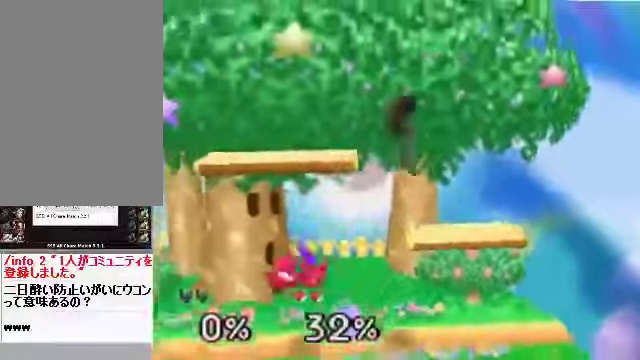
{"buttons": [], "left_stick": "center", "events": [[67, "A", "down"], [100, "A", "up"], [134, "A", "down"], [201, "A", "up"], [234, "left_stick", "center"]]}